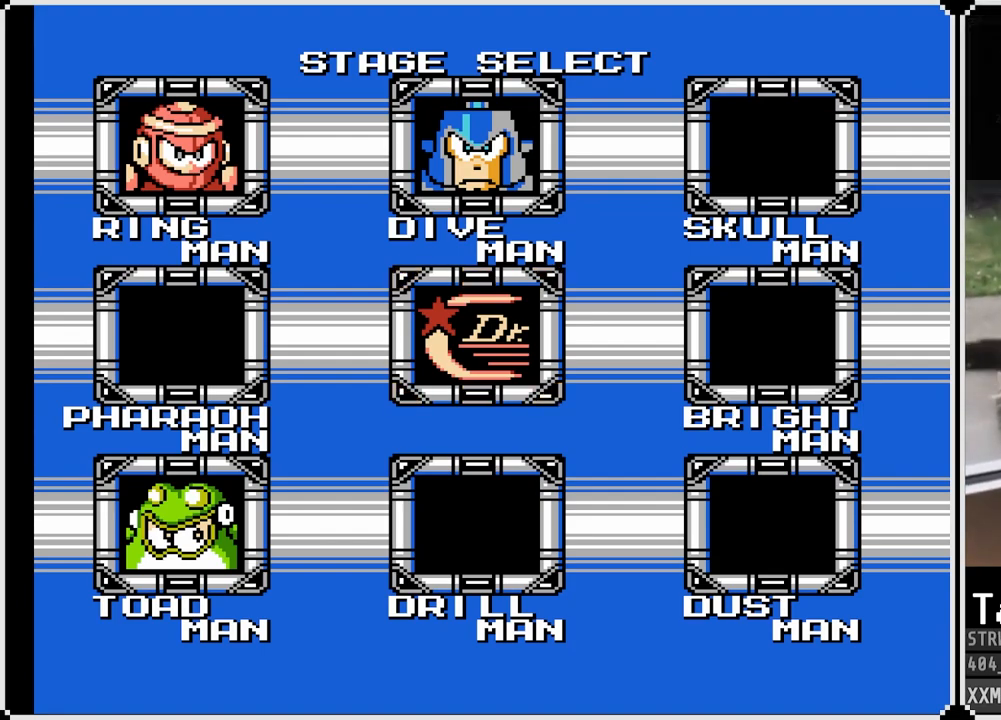
Gameplay with a controller (PlayStation layout); each line is a JSON object with the inputs held at the frame after it. "events" lists button and stick changes between this image and that frame as [ms after this image, input, new state], when the widget could be followed in between.
{"buttons": [], "left_stick": "center", "right_stick": "center", "events": []}
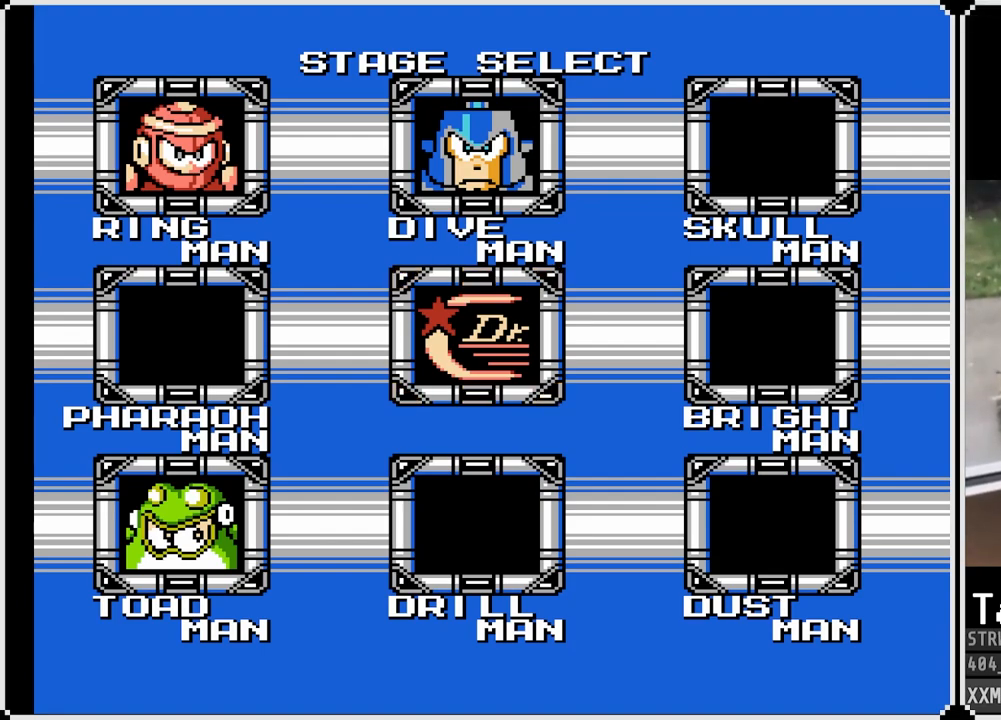
{"buttons": ["DPAD_UP"], "left_stick": "center", "right_stick": "center", "events": [[417, "DPAD_UP", "down"]]}
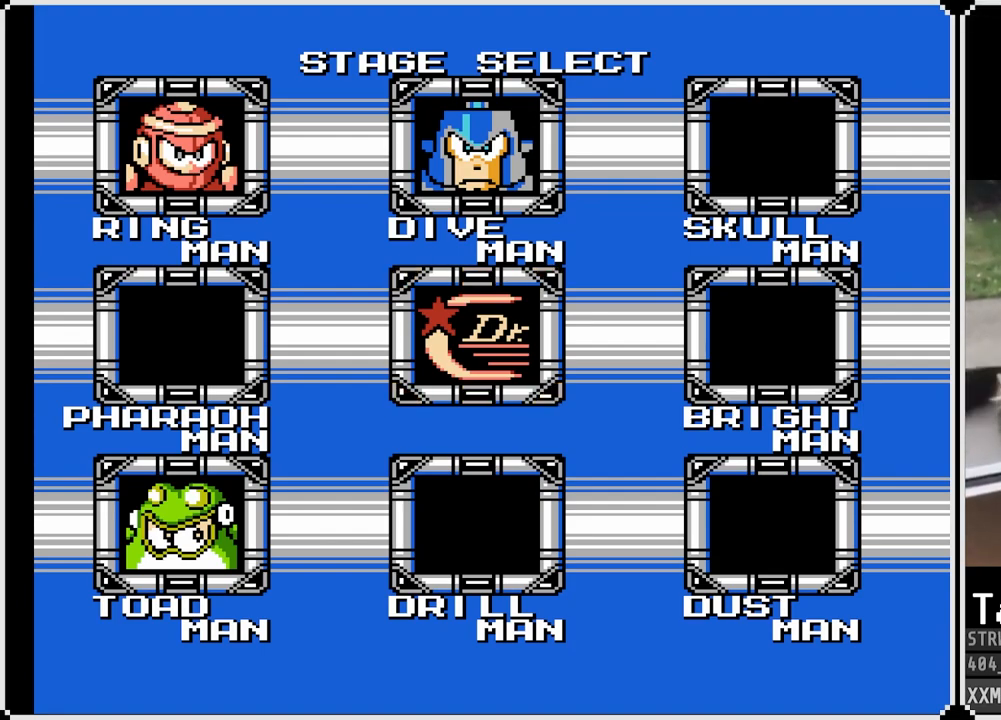
{"buttons": [], "left_stick": "center", "right_stick": "center", "events": [[33, "DPAD_UP", "up"]]}
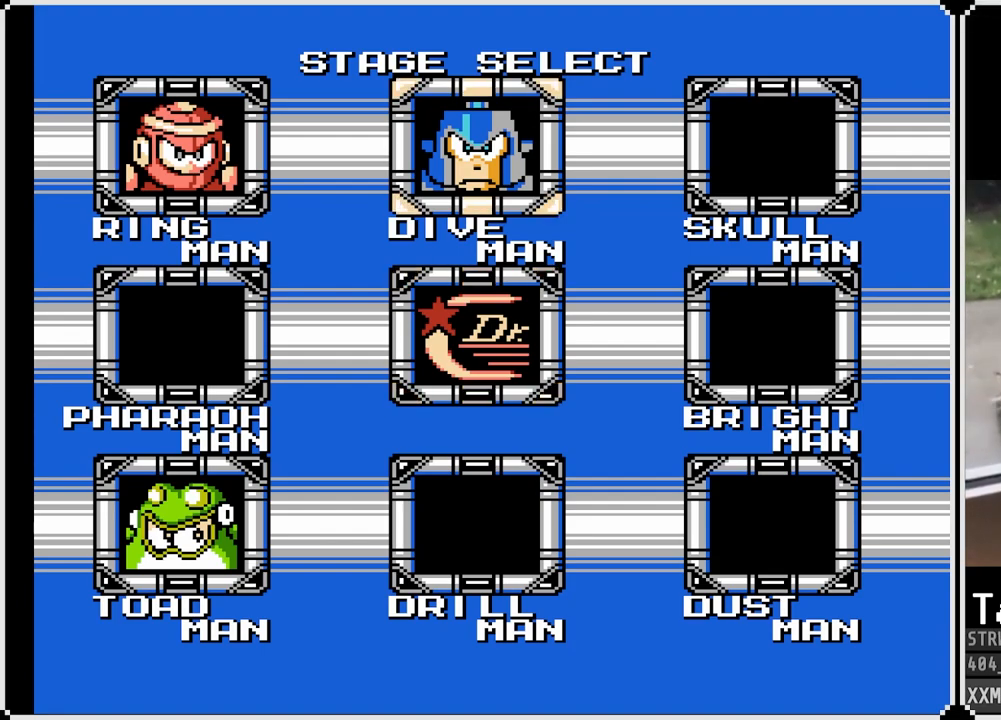
{"buttons": [], "left_stick": "center", "right_stick": "center", "events": [[133, "CROSS", "down"], [233, "CROSS", "up"]]}